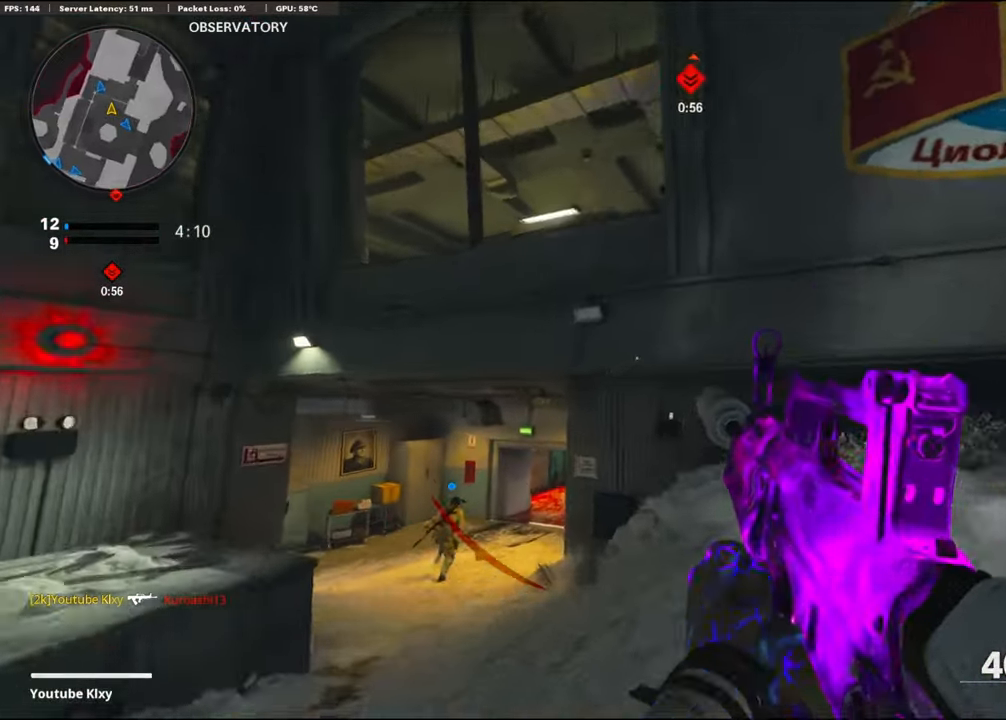
Gameplay with a controller (PlayStation layout); each line is a JSON object with the inputs held at the frame after it. "events" lists button and stick changes between this image and that frame as [ms after this image, input, new state], when the widget could be followed in between.
{"buttons": ["CROSS"], "left_stick": "up", "right_stick": "right", "events": [[16, "right_stick", "center"], [150, "right_stick", "left"], [250, "CROSS", "down"], [250, "right_stick", "center"], [366, "CROSS", "up"], [433, "CROSS", "down"], [483, "right_stick", "right"]]}
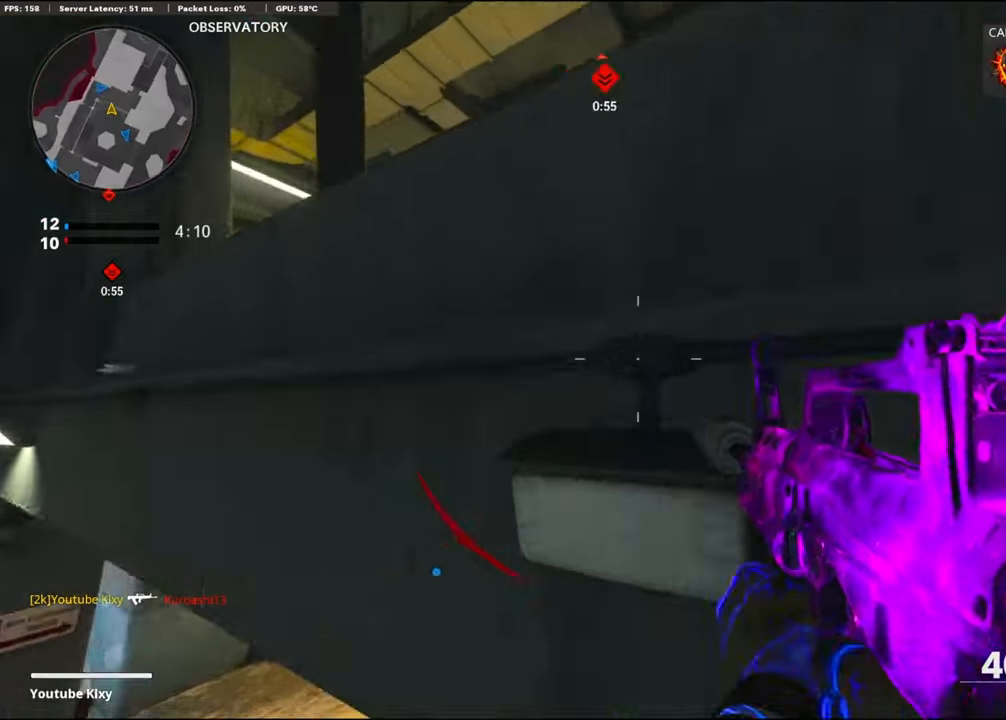
{"buttons": [], "left_stick": "right", "right_stick": "center", "events": [[50, "CROSS", "up"], [100, "CROSS", "down"], [200, "CROSS", "up"], [200, "right_stick", "left"], [367, "left_stick", "up-right"], [450, "right_stick", "center"], [467, "left_stick", "right"]]}
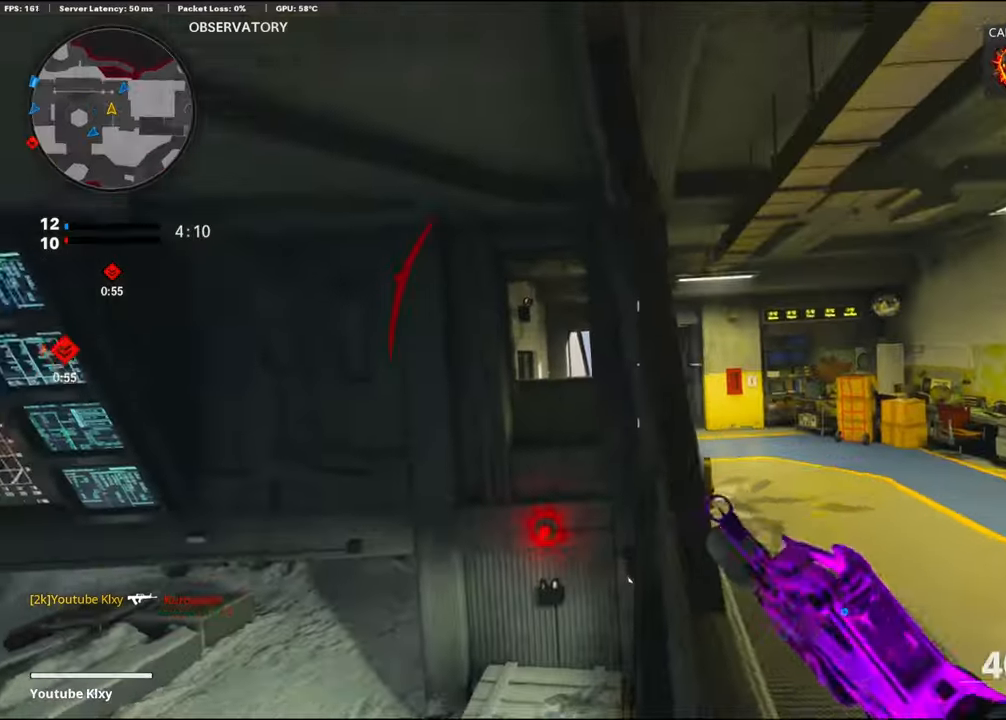
{"buttons": [], "left_stick": "up-left", "right_stick": "right", "events": [[33, "right_stick", "left"], [150, "right_stick", "center"], [200, "right_stick", "right"], [217, "left_stick", "up-right"], [367, "left_stick", "up"], [467, "left_stick", "up-left"]]}
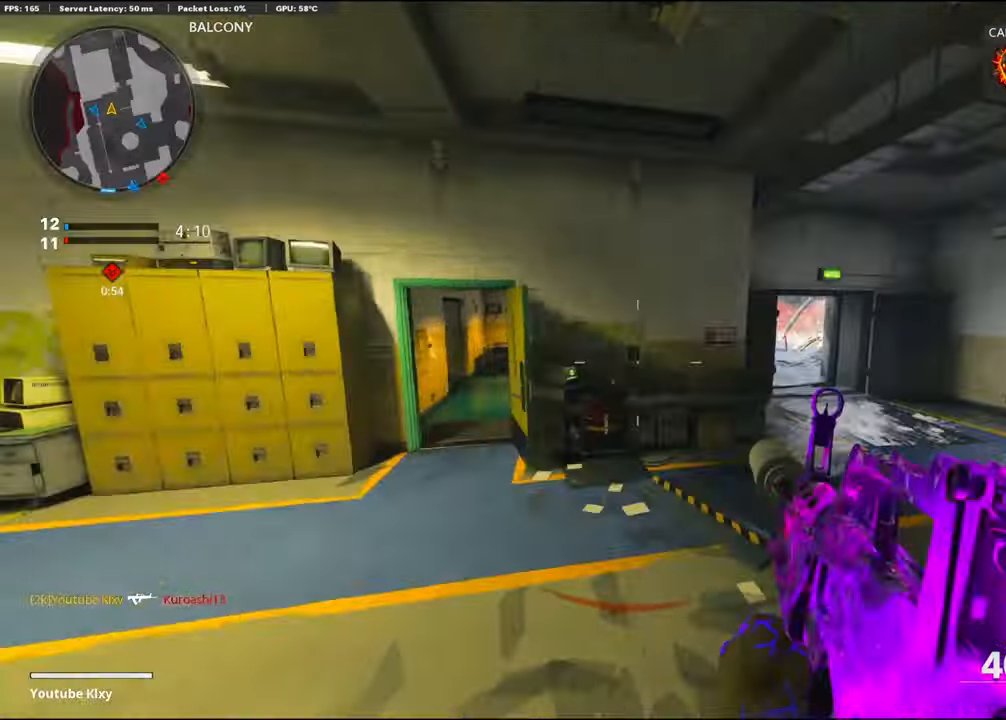
{"buttons": [], "left_stick": "up-left", "right_stick": "left", "events": [[33, "L1", "down"], [67, "left_stick", "left"], [67, "right_stick", "center"], [250, "right_stick", "up-left"], [317, "L1", "up"], [433, "right_stick", "left"], [483, "left_stick", "up-left"]]}
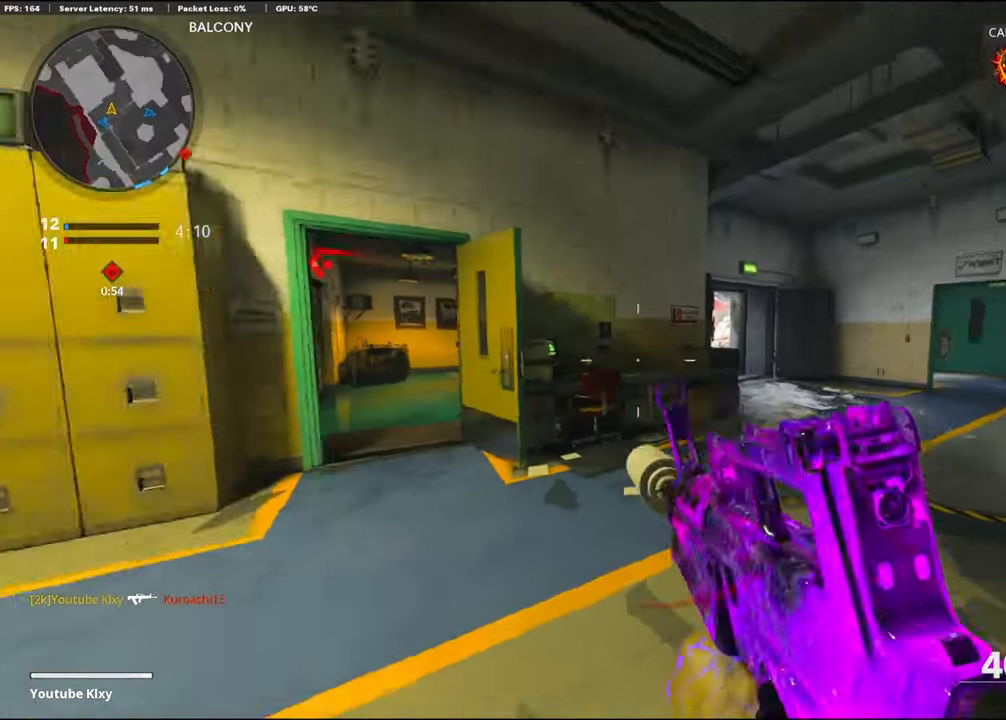
{"buttons": [], "left_stick": "up", "right_stick": "left", "events": [[33, "L3", "down"], [167, "left_stick", "up"], [183, "L3", "up"], [267, "right_stick", "center"], [450, "right_stick", "left"]]}
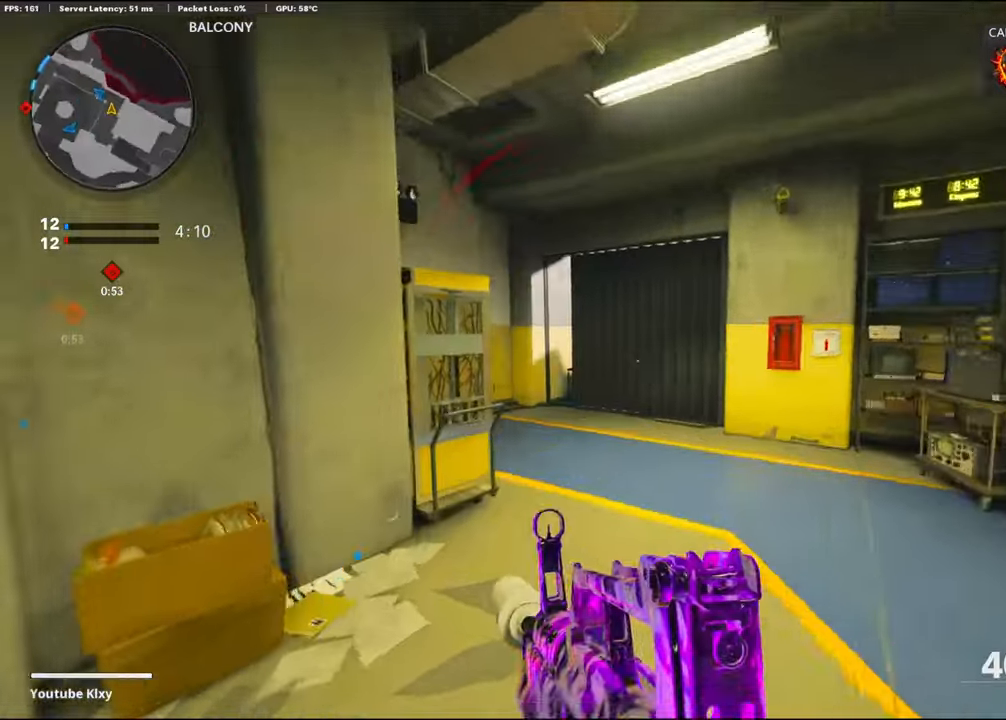
{"buttons": ["L1"], "left_stick": "up-left", "right_stick": "right", "events": [[150, "R3", "down"], [250, "R3", "up"], [350, "L1", "down"], [350, "right_stick", "center"], [417, "right_stick", "right"], [500, "left_stick", "up-left"]]}
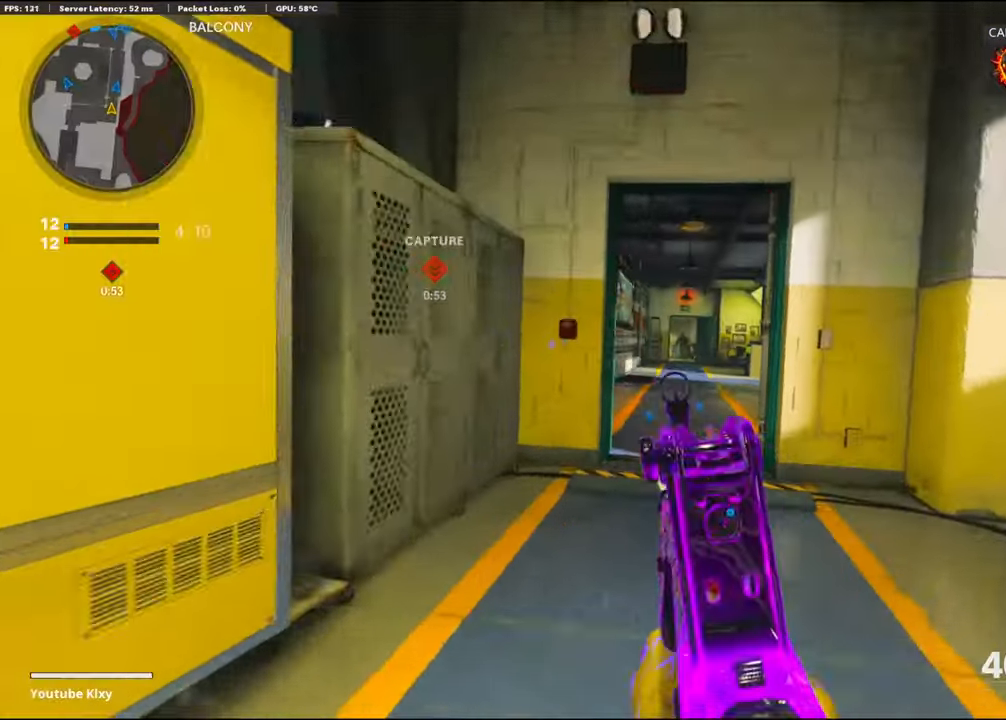
{"buttons": ["L1", "R1"], "left_stick": "up", "right_stick": "down", "events": [[67, "right_stick", "center"], [183, "right_stick", "right"], [250, "left_stick", "up"], [267, "R1", "down"], [433, "right_stick", "down"]]}
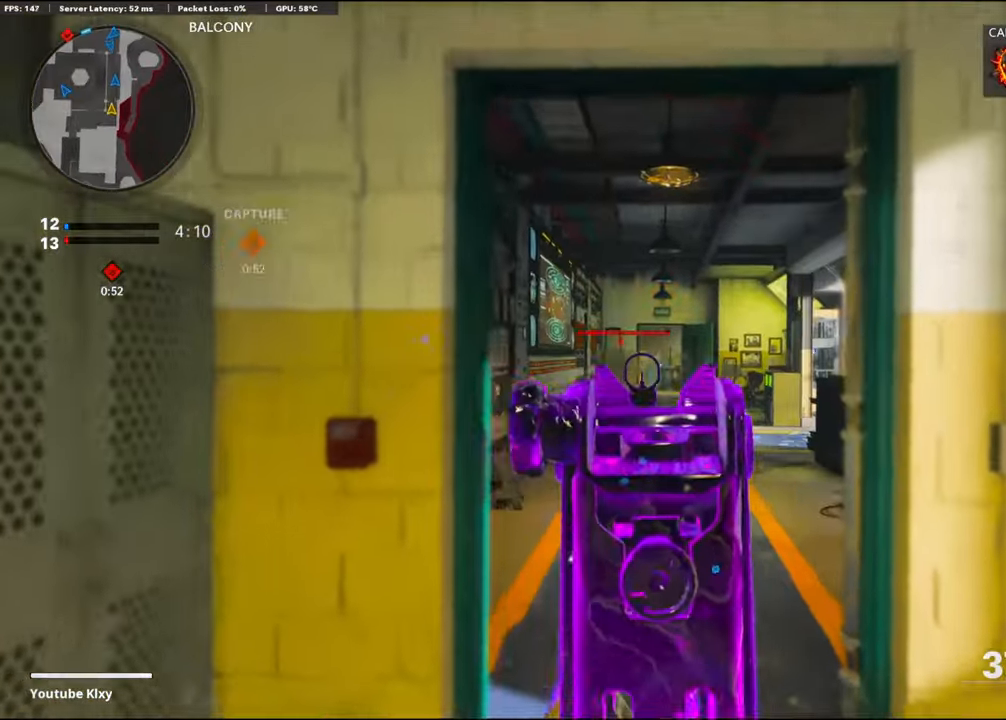
{"buttons": [], "left_stick": "up", "right_stick": "center", "events": [[17, "L1", "up"], [33, "R1", "up"], [50, "right_stick", "center"], [67, "L3", "down"], [150, "TRIANGLE", "down"], [217, "TRIANGLE", "up"], [367, "L3", "up"]]}
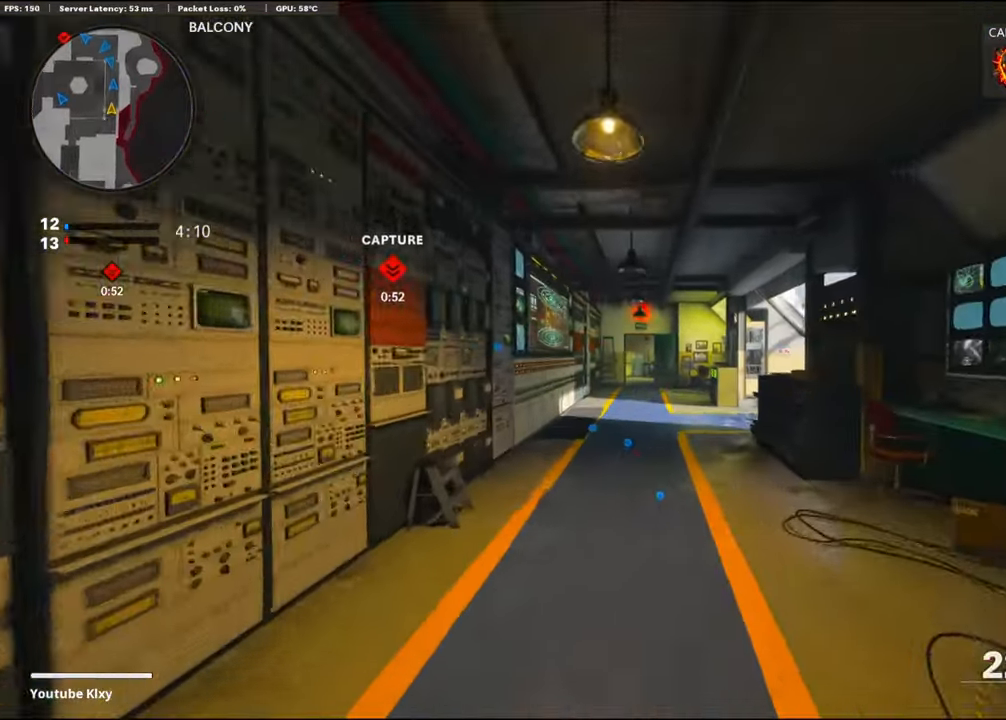
{"buttons": [], "left_stick": "up", "right_stick": "center", "events": []}
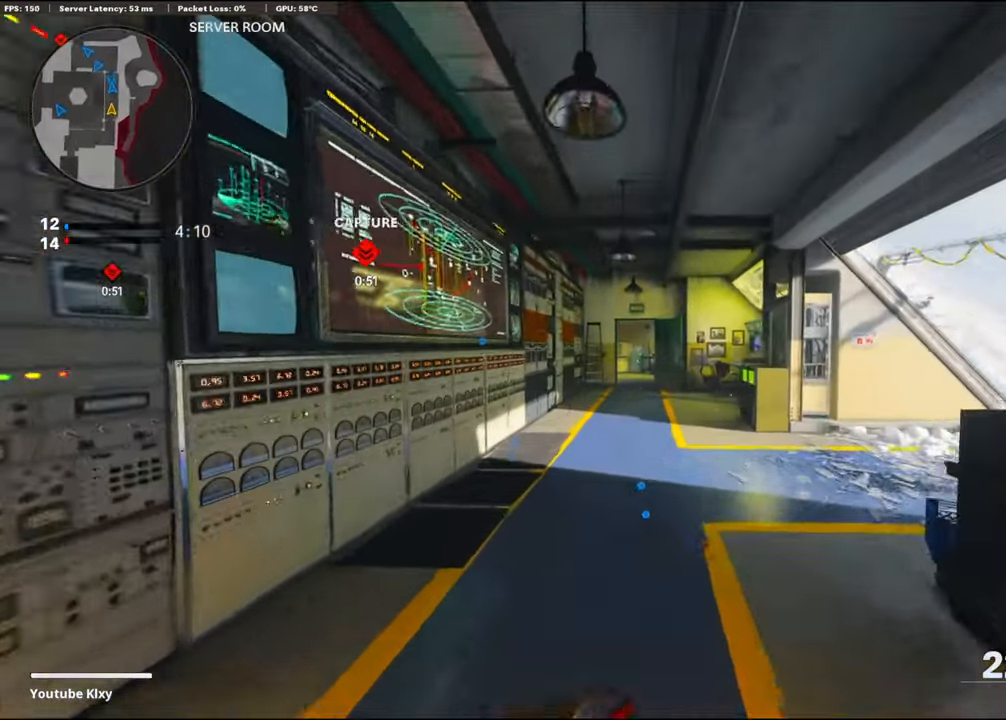
{"buttons": ["L1"], "left_stick": "up", "right_stick": "center", "events": [[17, "L1", "down"]]}
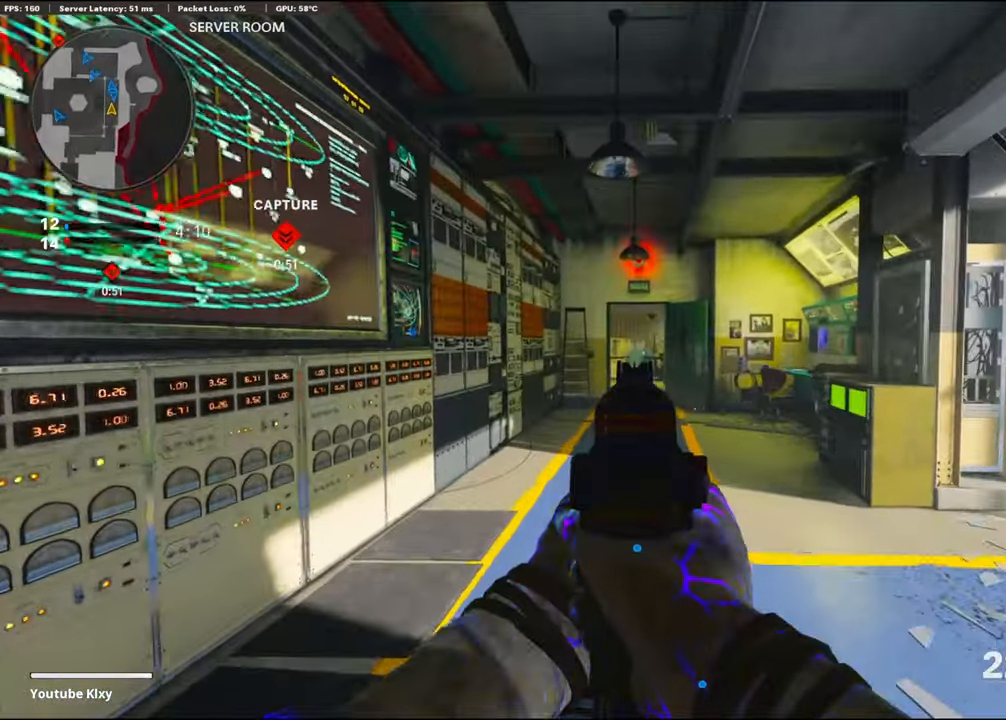
{"buttons": ["L1"], "left_stick": "up", "right_stick": "center", "events": []}
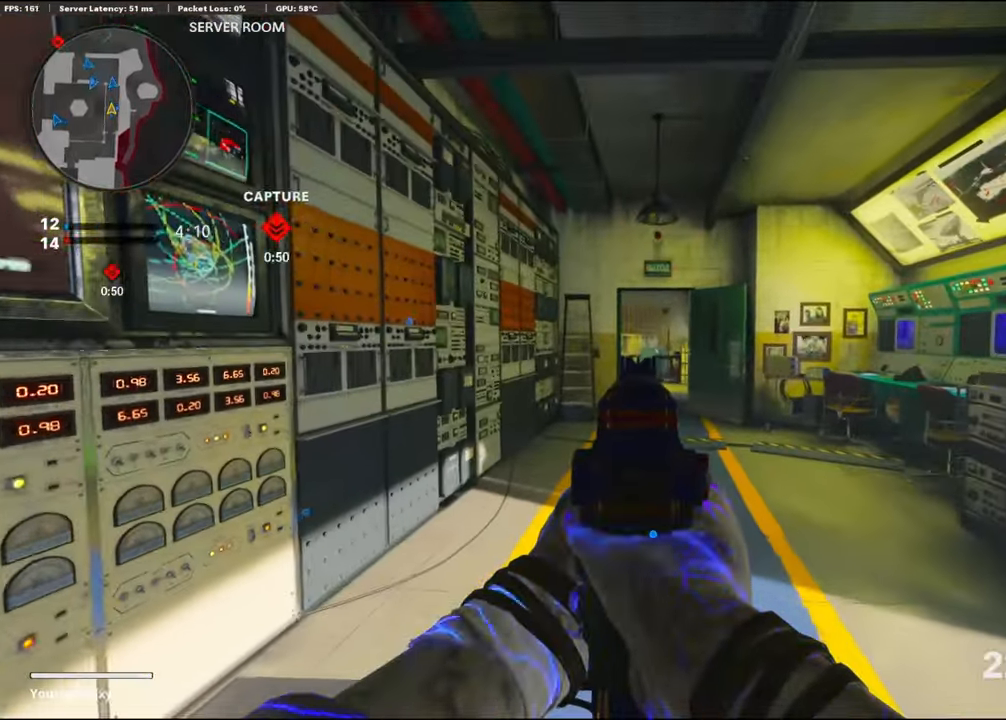
{"buttons": ["L1"], "left_stick": "up", "right_stick": "left", "events": [[417, "right_stick", "left"]]}
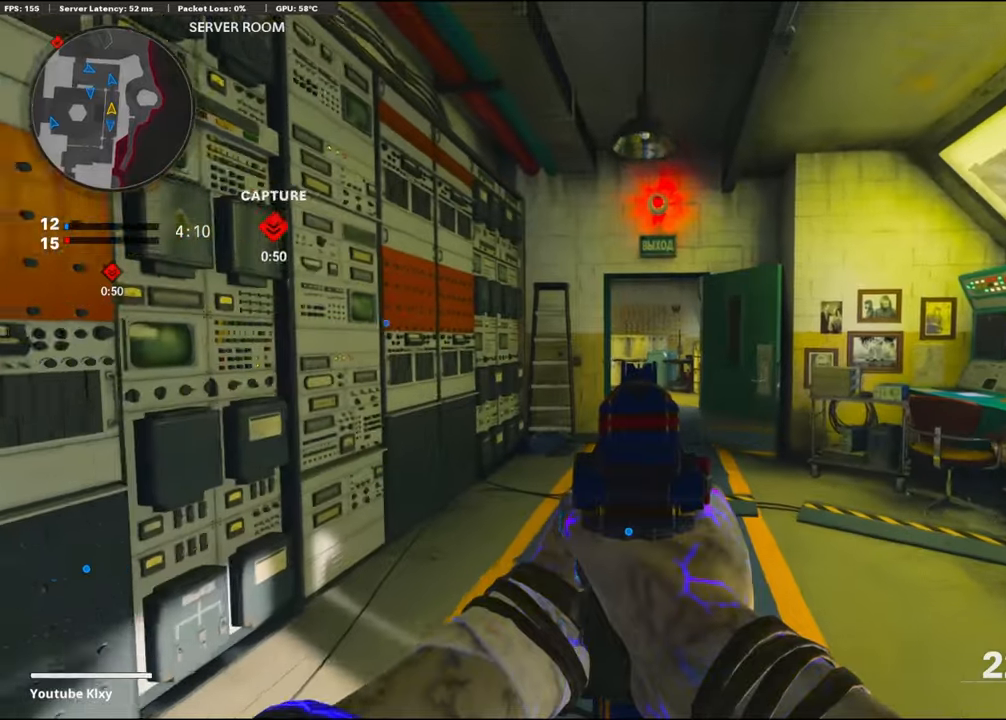
{"buttons": [], "left_stick": "up", "right_stick": "left", "events": [[484, "L1", "up"]]}
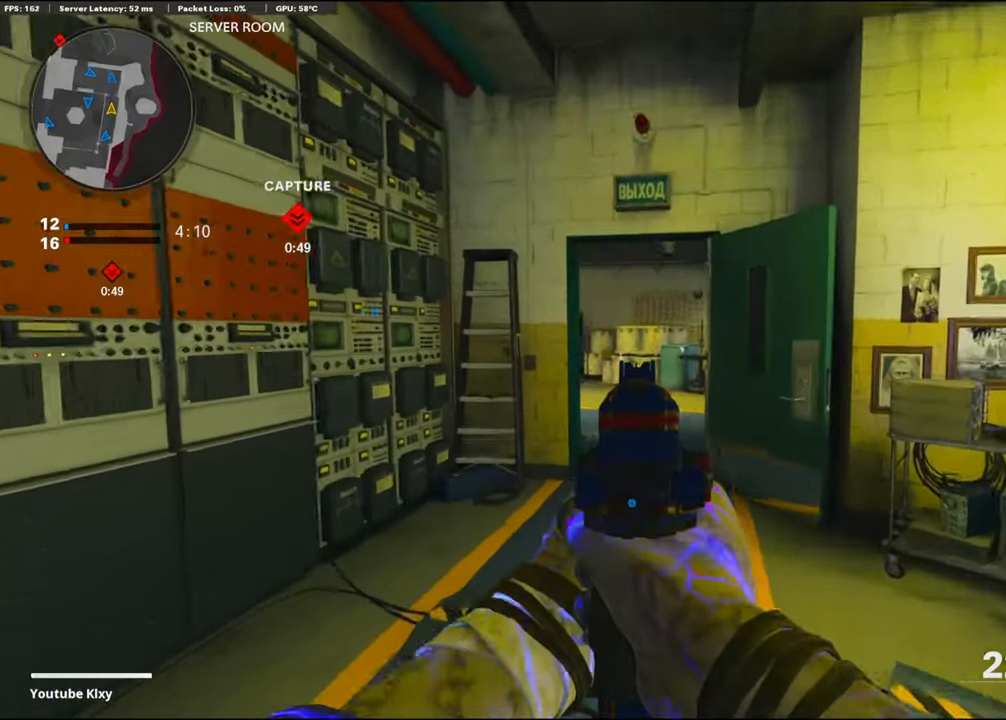
{"buttons": [], "left_stick": "up-right", "right_stick": "left", "events": [[67, "L3", "down"], [217, "L3", "up"], [267, "right_stick", "center"], [350, "left_stick", "up-right"], [434, "right_stick", "left"]]}
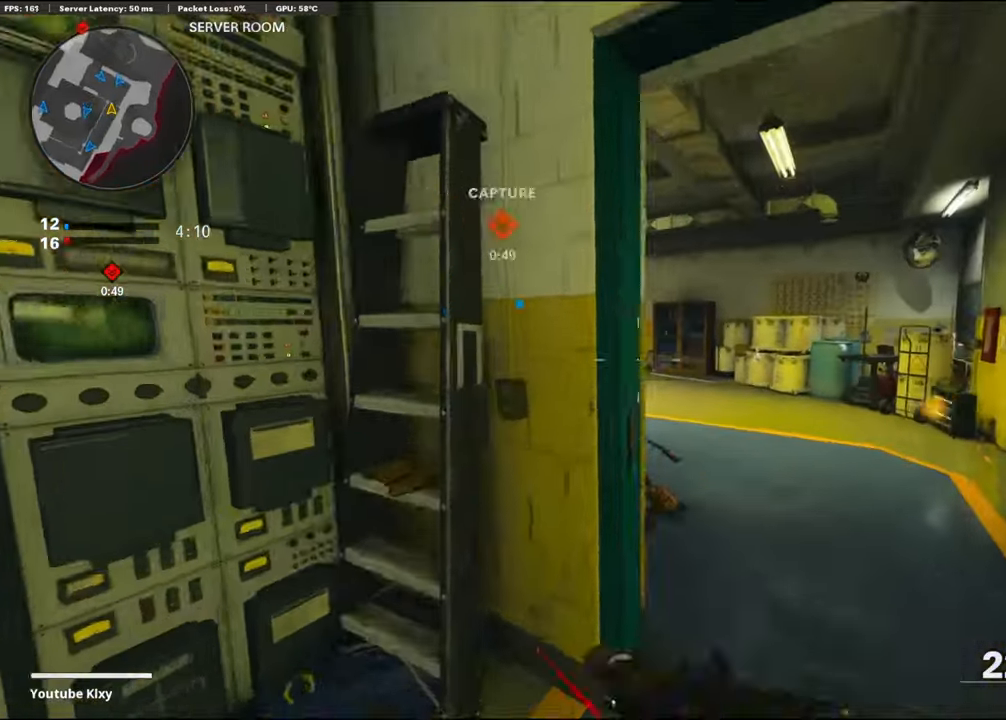
{"buttons": ["L1"], "left_stick": "right", "right_stick": "up-left", "events": [[267, "L1", "down"], [267, "left_stick", "right"], [500, "right_stick", "up-left"]]}
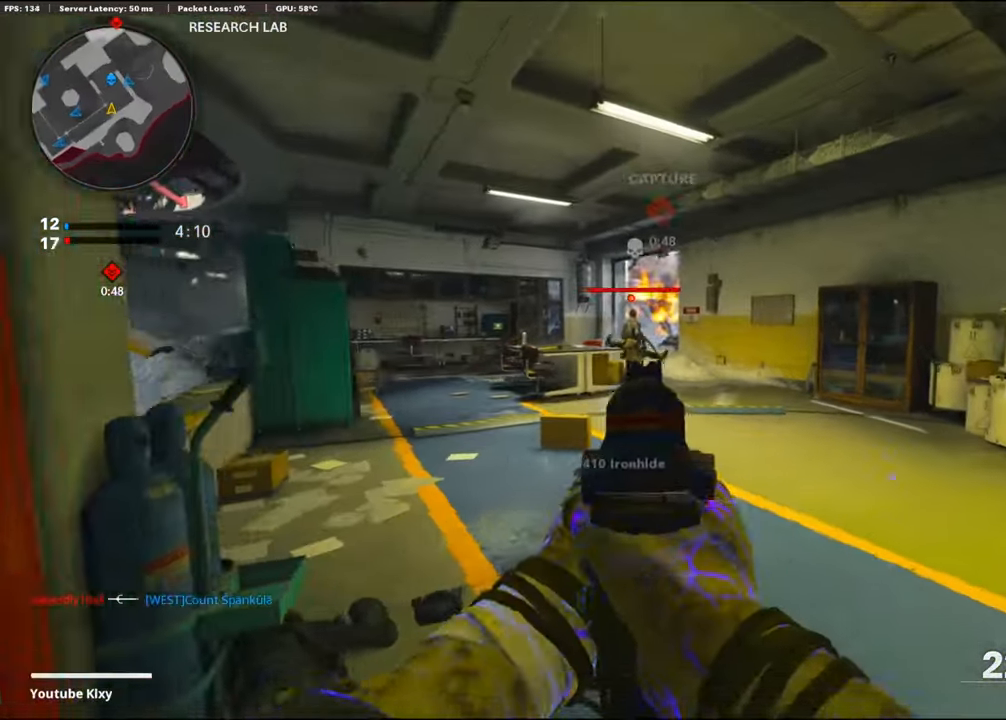
{"buttons": ["L1", "R1"], "left_stick": "down", "right_stick": "center", "events": [[67, "R1", "down"], [84, "left_stick", "up"], [100, "right_stick", "up"], [200, "right_stick", "center"], [267, "right_stick", "left"], [334, "left_stick", "down-left"], [400, "right_stick", "center"], [484, "left_stick", "down"]]}
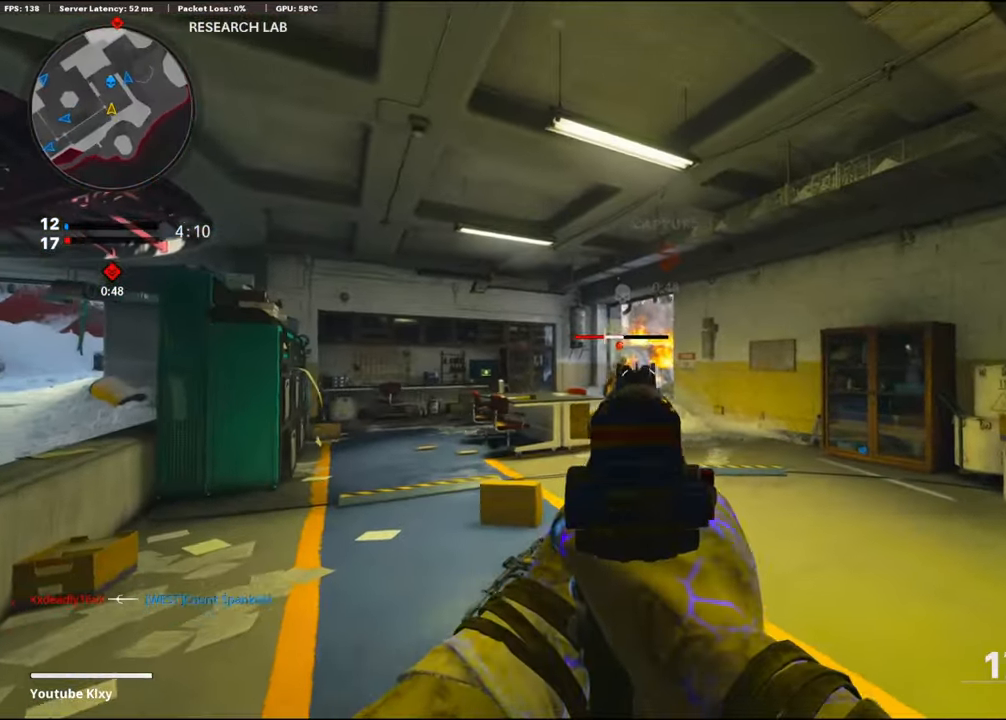
{"buttons": ["L1", "R1"], "left_stick": "right", "right_stick": "down", "events": [[50, "left_stick", "down-right"], [167, "left_stick", "down-left"], [250, "right_stick", "down"], [350, "left_stick", "right"]]}
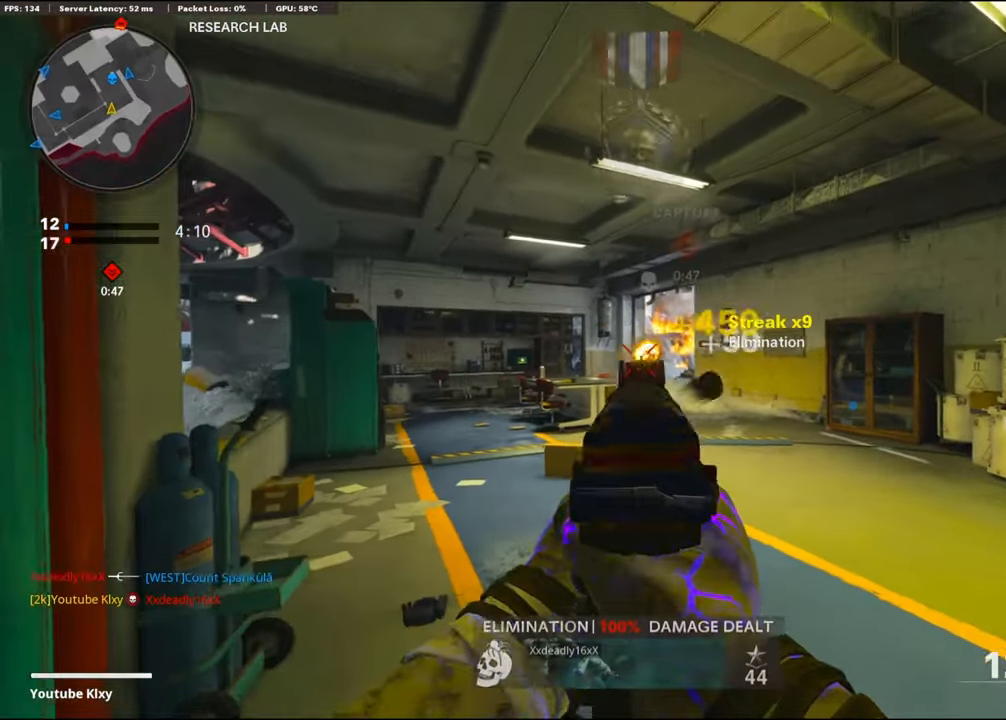
{"buttons": [], "left_stick": "up-left", "right_stick": "left", "events": [[100, "right_stick", "center"], [167, "left_stick", "left"], [200, "SQUARE", "down"], [234, "L1", "up"], [267, "R1", "up"], [284, "SQUARE", "up"], [284, "right_stick", "left"], [417, "left_stick", "up-left"]]}
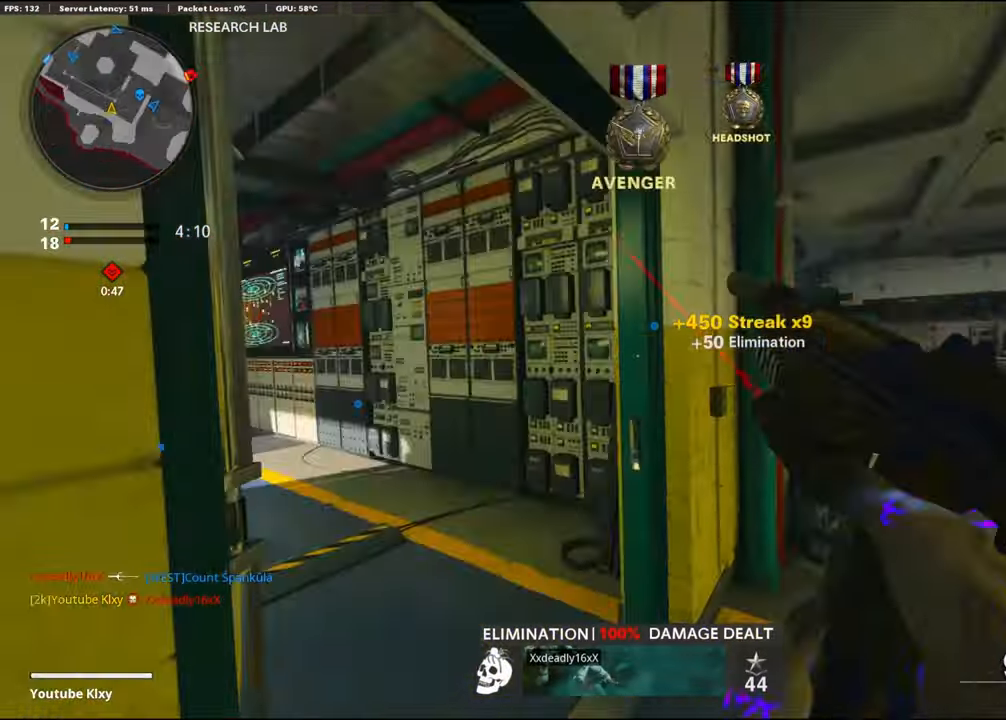
{"buttons": [], "left_stick": "up", "right_stick": "center", "events": [[34, "left_stick", "up"], [100, "right_stick", "center"]]}
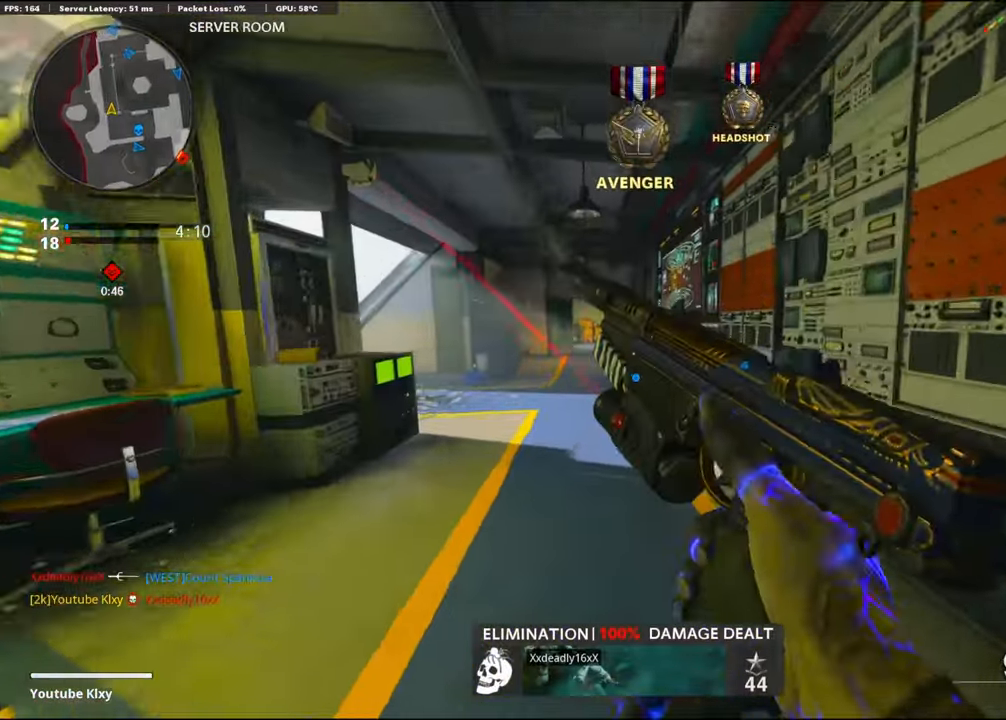
{"buttons": [], "left_stick": "up", "right_stick": "center", "events": [[317, "TRIANGLE", "down"], [384, "TRIANGLE", "up"]]}
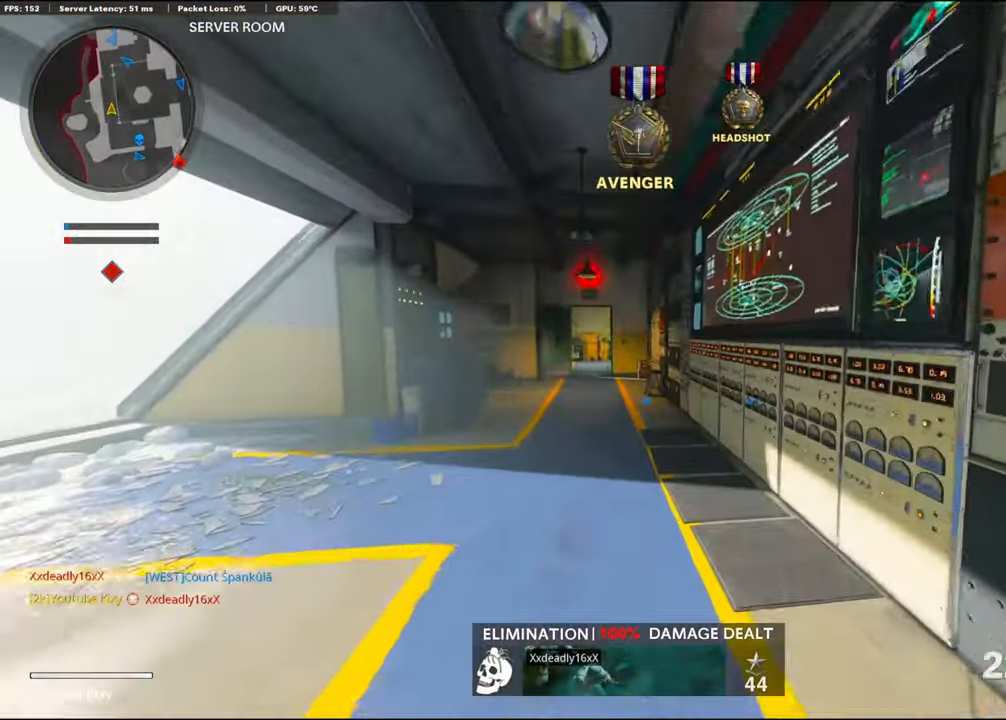
{"buttons": ["R3"], "left_stick": "up", "right_stick": "center", "events": [[67, "CROSS", "down"], [250, "CROSS", "up"], [267, "right_stick", "down"], [334, "R3", "down"], [334, "right_stick", "center"]]}
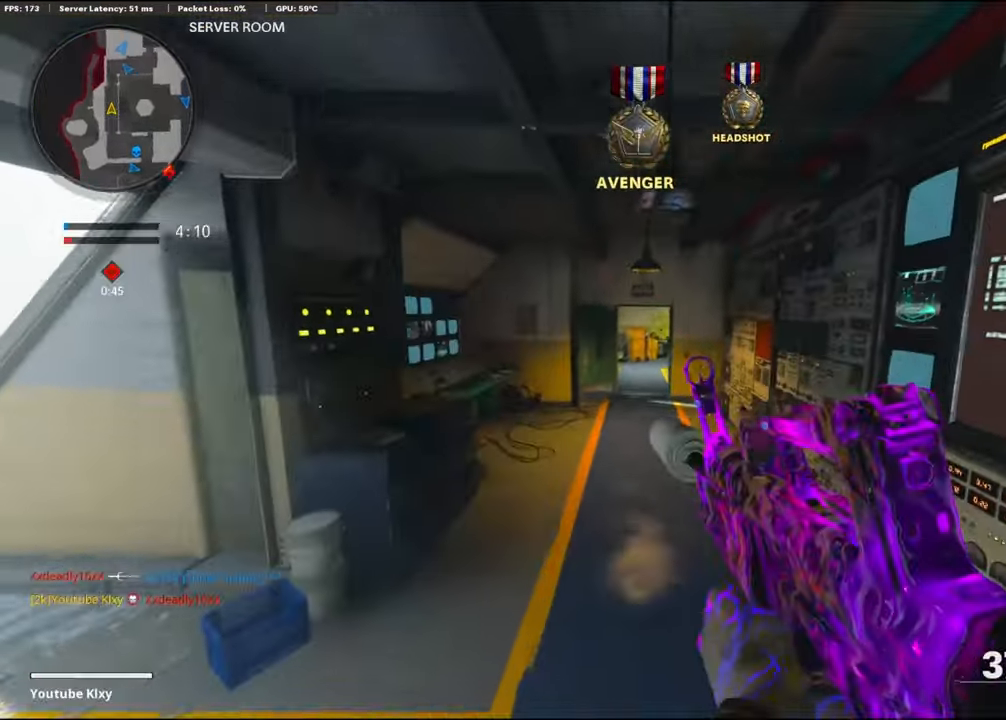
{"buttons": [], "left_stick": "up", "right_stick": "center", "events": [[50, "left_stick", "center"], [184, "R3", "up"], [250, "left_stick", "up"], [300, "R3", "down"], [417, "R3", "up"]]}
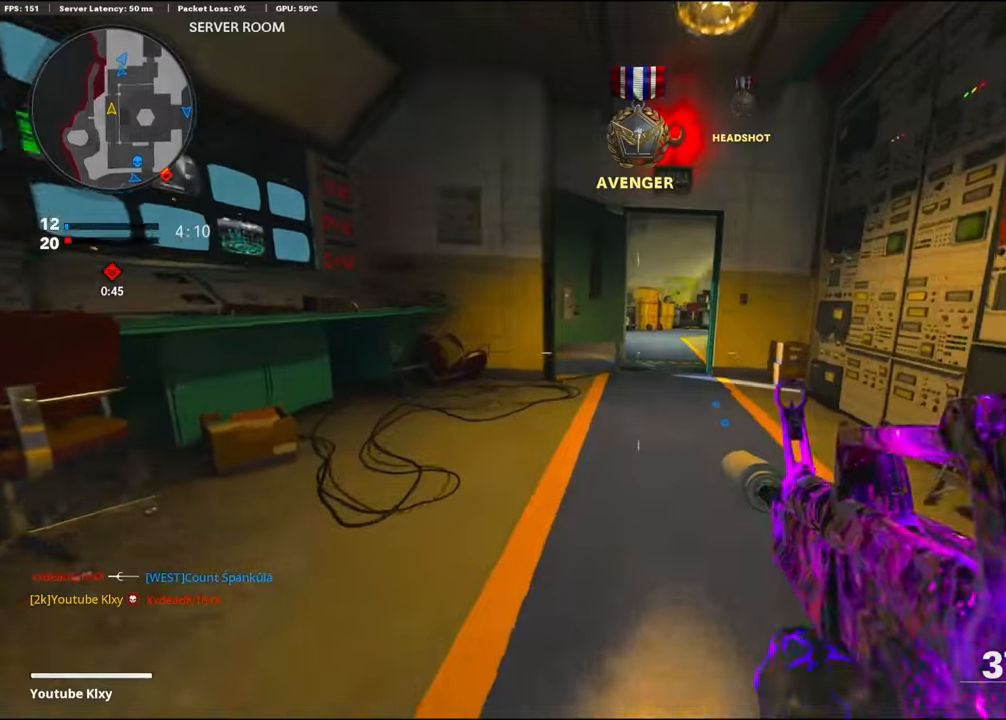
{"buttons": [], "left_stick": "up", "right_stick": "center", "events": [[33, "L3", "down"], [100, "TRIANGLE", "down"], [133, "L3", "up"], [166, "TRIANGLE", "up"], [216, "TRIANGLE", "down"], [300, "TRIANGLE", "up"]]}
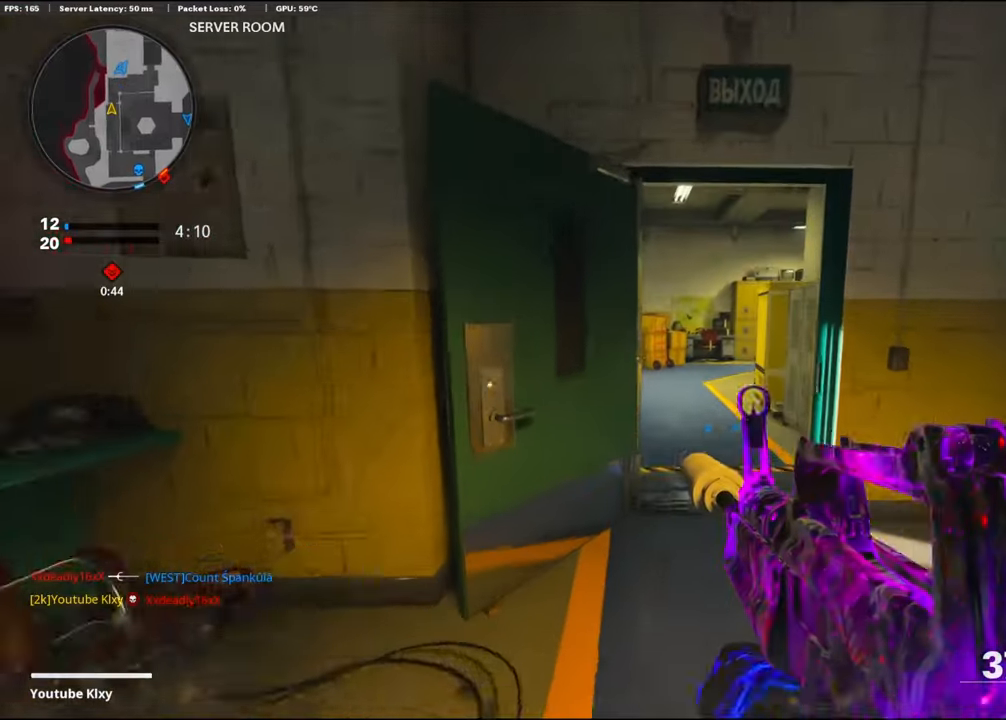
{"buttons": ["TRIANGLE"], "left_stick": "up-left", "right_stick": "center", "events": [[216, "right_stick", "right"], [350, "right_stick", "center"], [383, "left_stick", "up-left"], [416, "TRIANGLE", "down"]]}
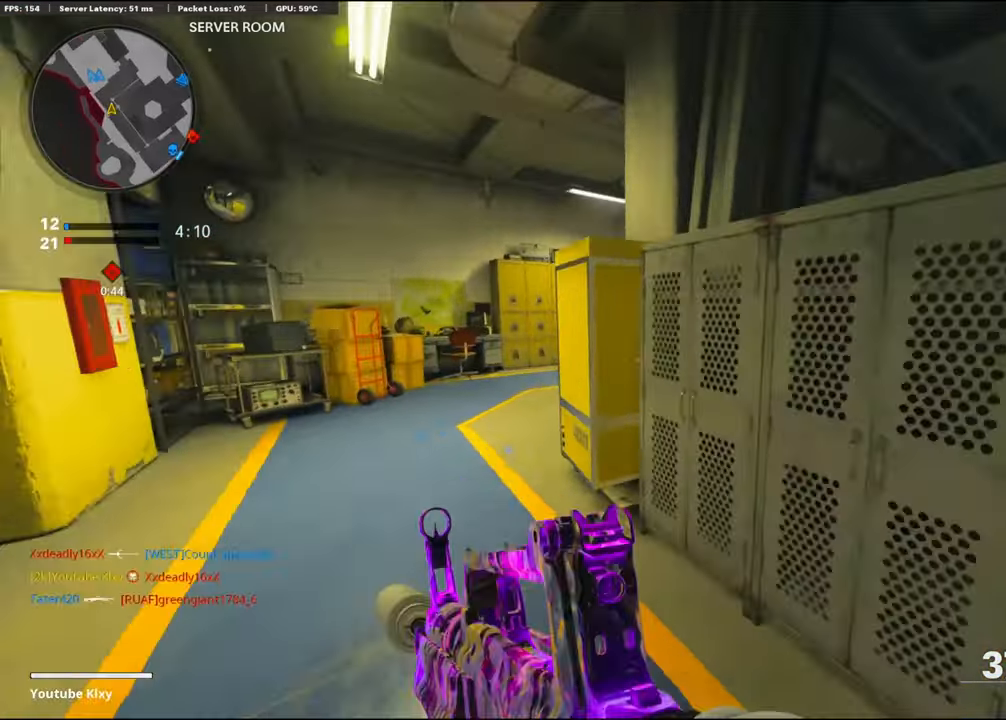
{"buttons": [], "left_stick": "up-left", "right_stick": "right", "events": [[50, "TRIANGLE", "up"], [150, "TRIANGLE", "down"], [250, "TRIANGLE", "up"], [383, "right_stick", "right"]]}
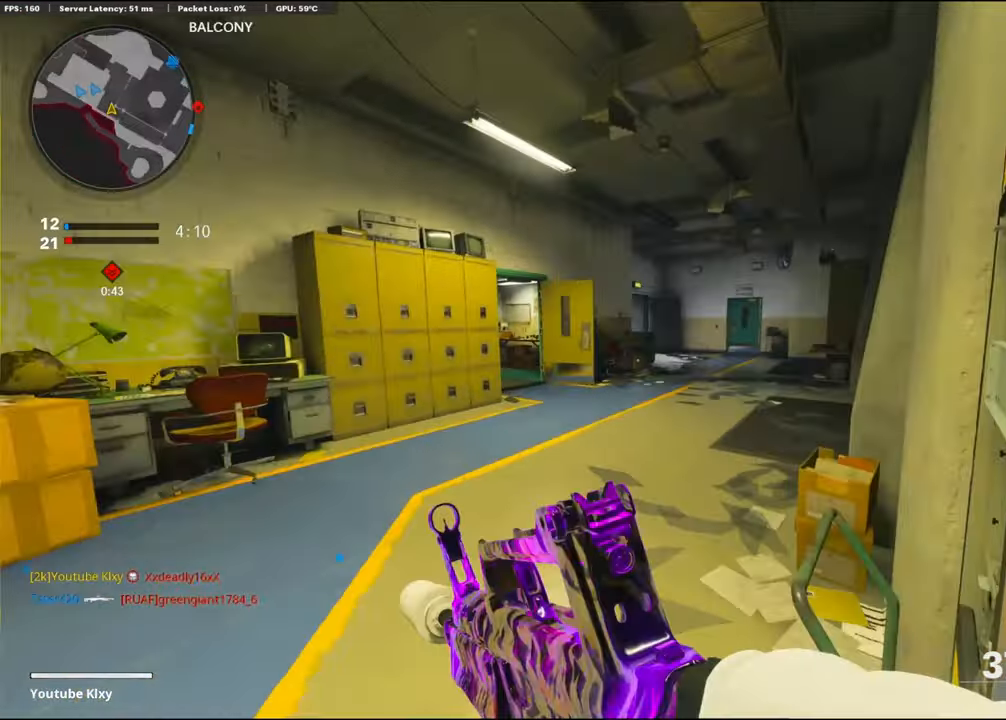
{"buttons": [], "left_stick": "right", "right_stick": "right", "events": [[16, "TRIANGLE", "down"], [50, "left_stick", "left"], [83, "right_stick", "center"], [133, "TRIANGLE", "up"], [233, "left_stick", "right"], [300, "TRIANGLE", "down"], [433, "TRIANGLE", "up"], [433, "right_stick", "right"]]}
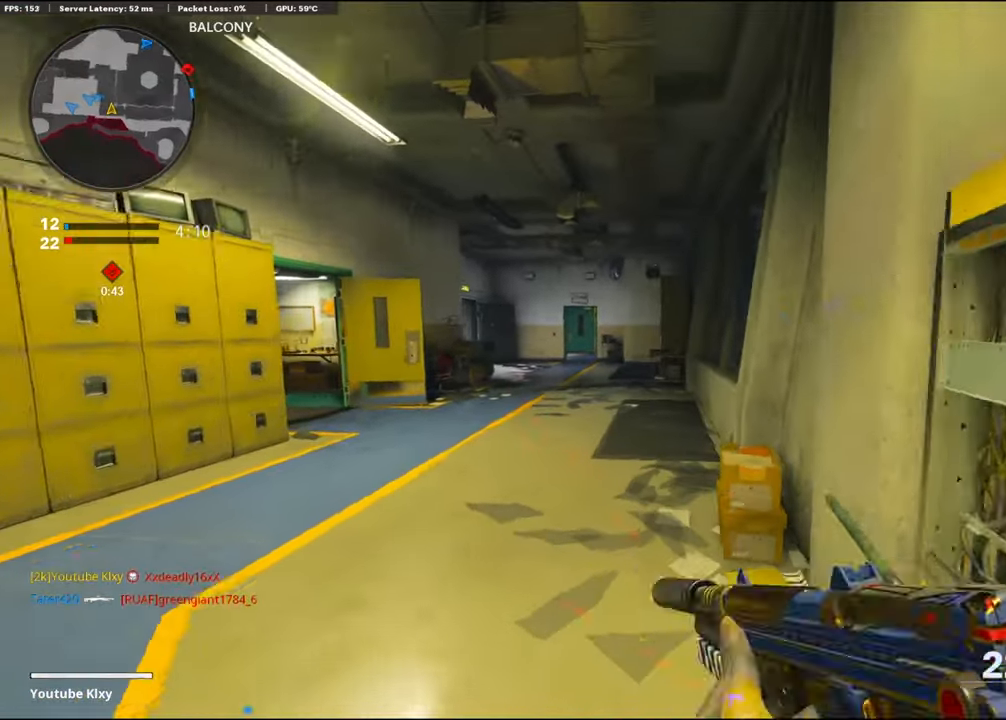
{"buttons": [], "left_stick": "up-left", "right_stick": "left", "events": [[233, "left_stick", "left"], [233, "right_stick", "left"], [483, "left_stick", "up-left"]]}
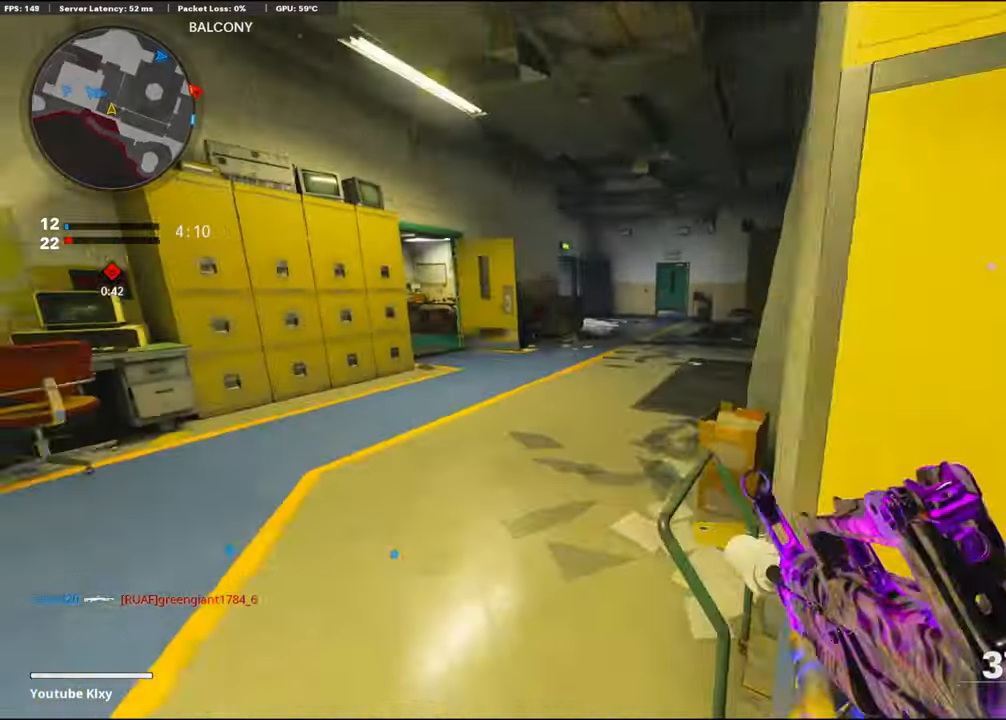
{"buttons": ["CROSS", "L1"], "left_stick": "up-left", "right_stick": "right", "events": [[16, "right_stick", "center"], [83, "L3", "down"], [183, "right_stick", "right"], [283, "L3", "up"], [433, "CROSS", "down"], [450, "L1", "down"]]}